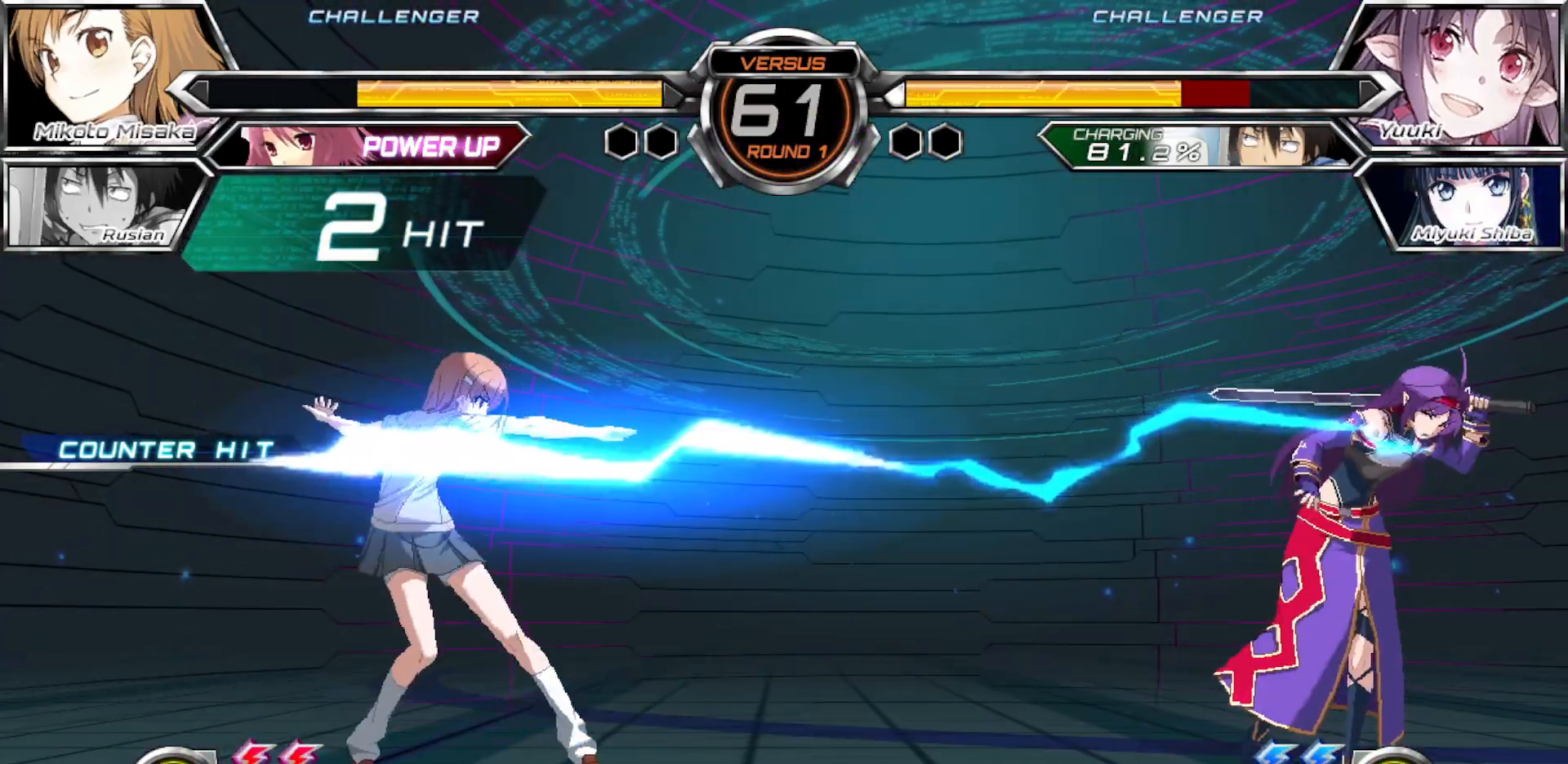
Gameplay with a controller (arcade stick); each line is a JSON object with the inputs held at the frame after it (dt_ms = milliseconds from this image to that frame). "events" lists button and stick changes between this image and that frame as [ms after this image, input, new state], when the widget could be followed in between. Not read: L3 R3.
{"dt_ms": 500, "buttons": [], "left_stick": "center", "events": []}
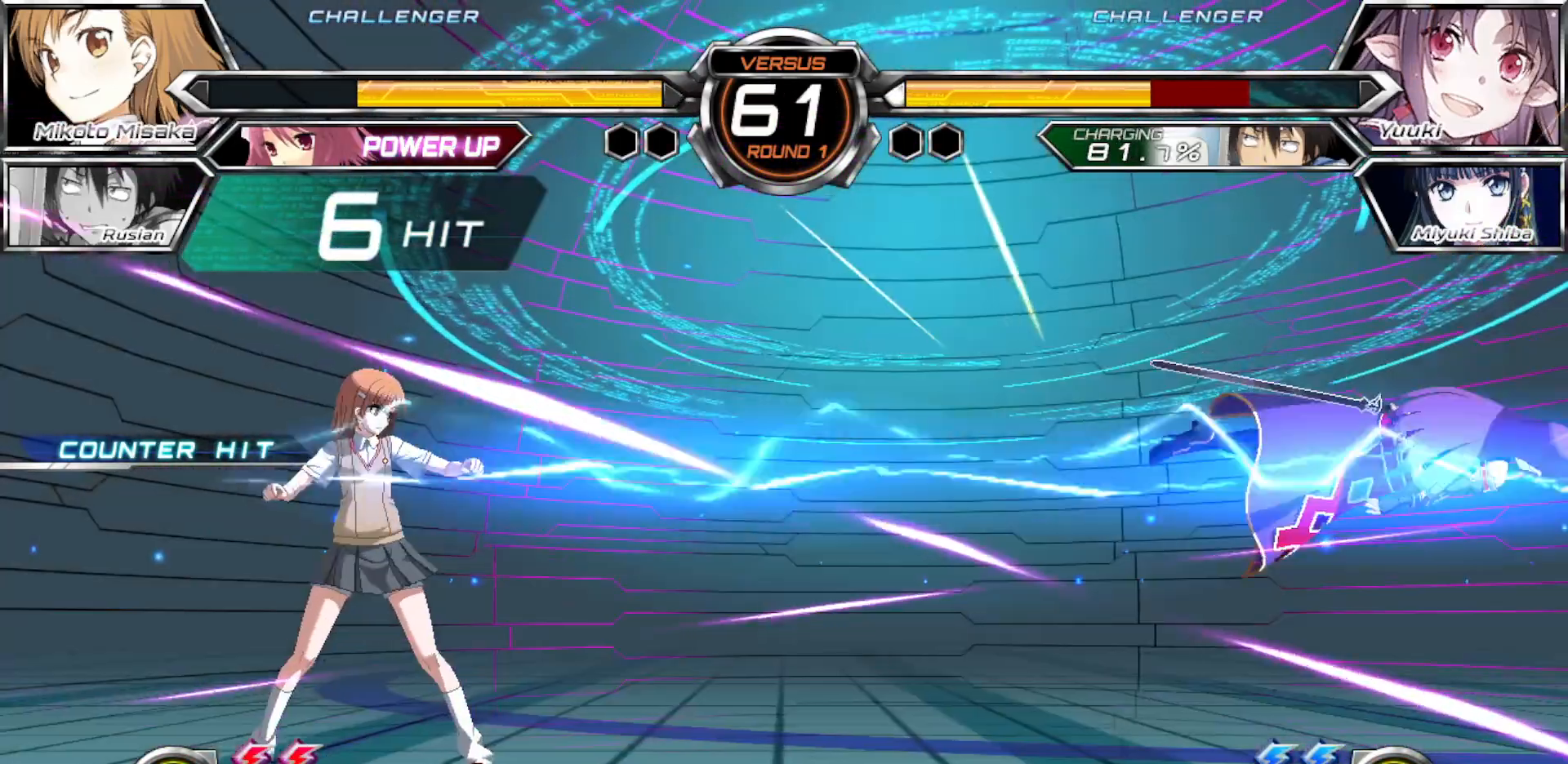
{"dt_ms": 500, "buttons": [], "left_stick": "right", "events": [[33, "left_stick", "right"], [100, "left_stick", "center"], [167, "left_stick", "right"]]}
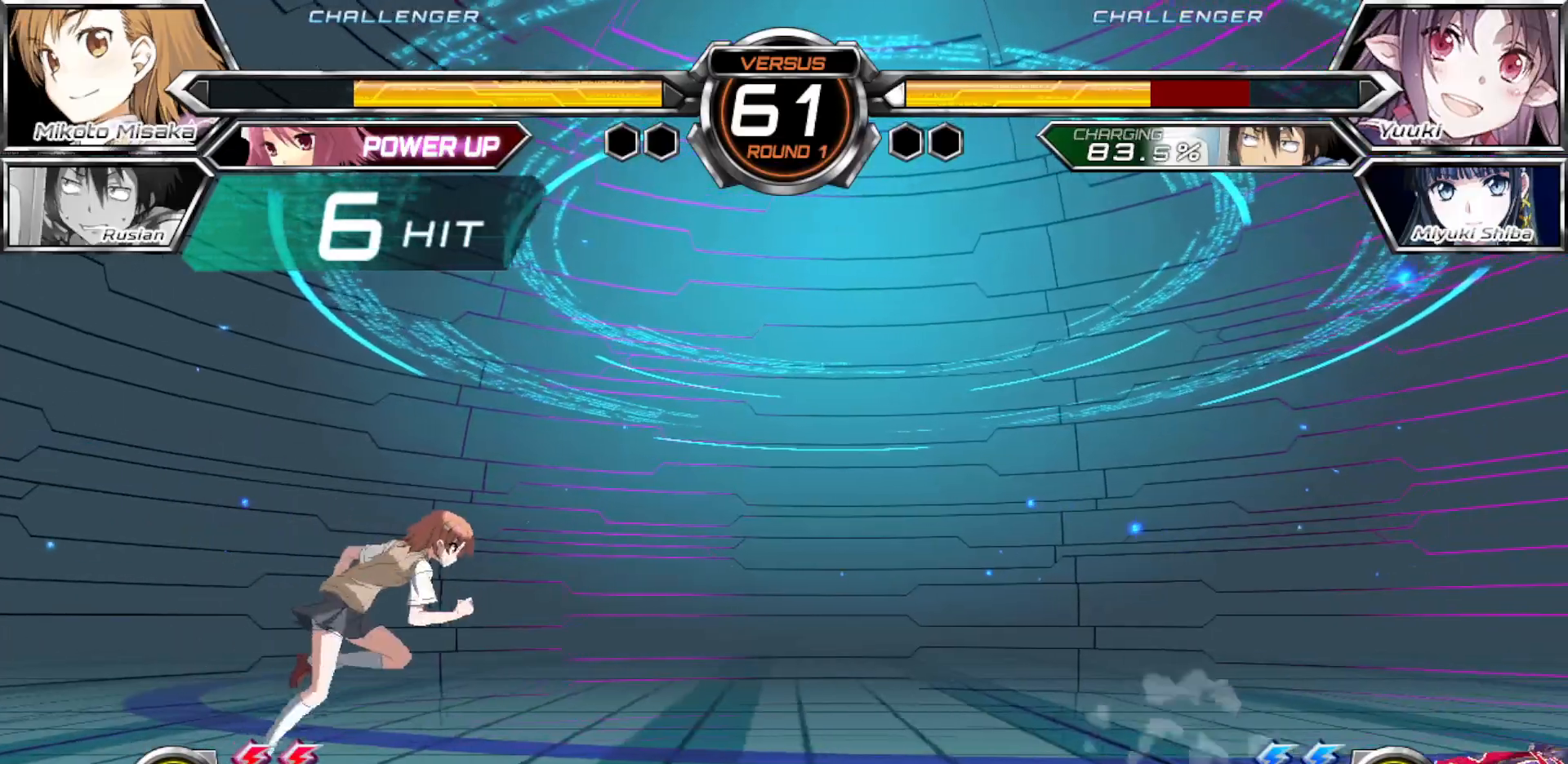
{"dt_ms": 500, "buttons": [], "left_stick": "right", "events": [[250, "left_stick", "center"], [350, "left_stick", "right"], [433, "left_stick", "center"], [483, "left_stick", "right"]]}
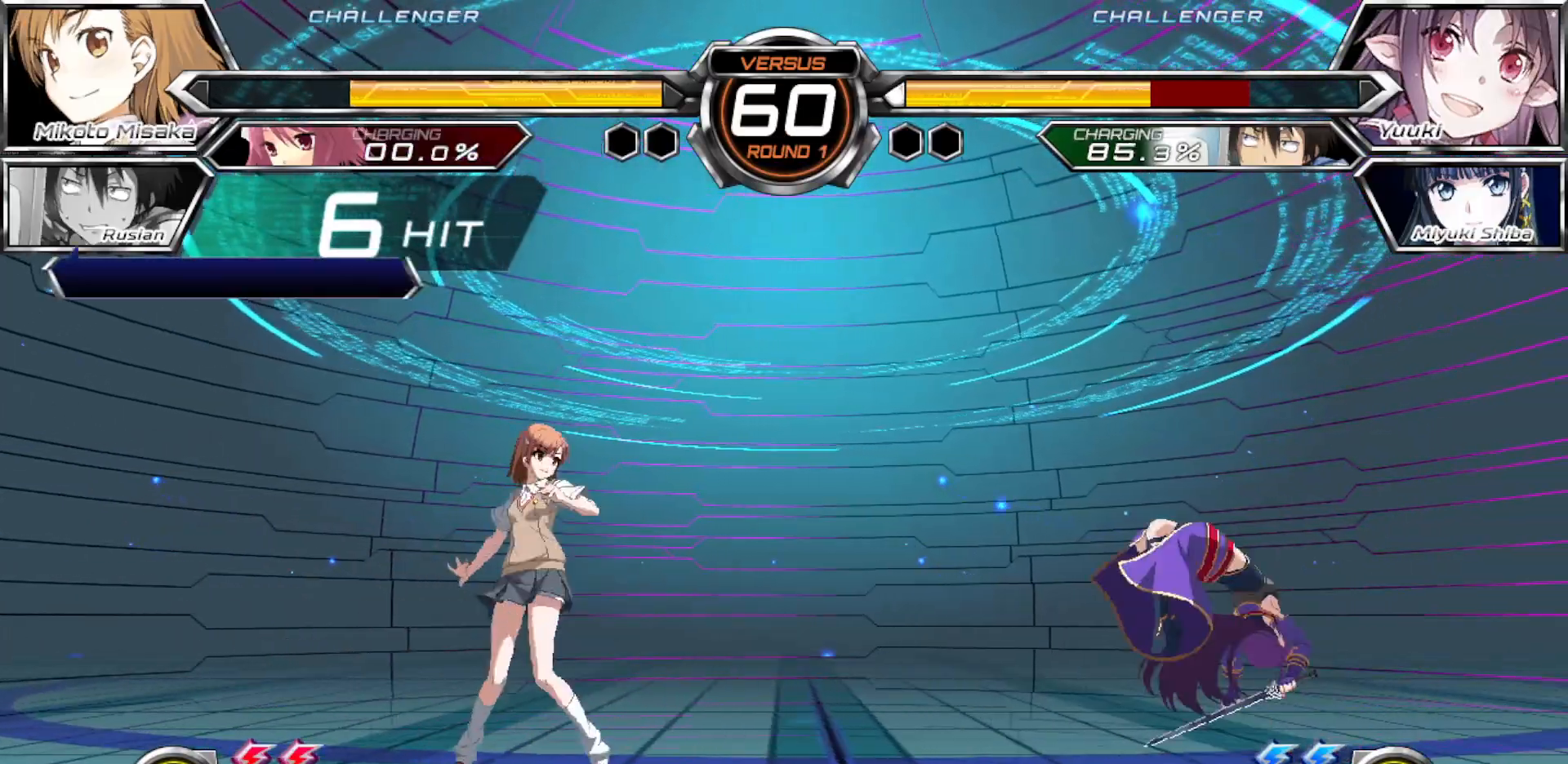
{"dt_ms": 500, "buttons": [], "left_stick": "left", "events": [[150, "left_stick", "center"], [200, "left_stick", "left"]]}
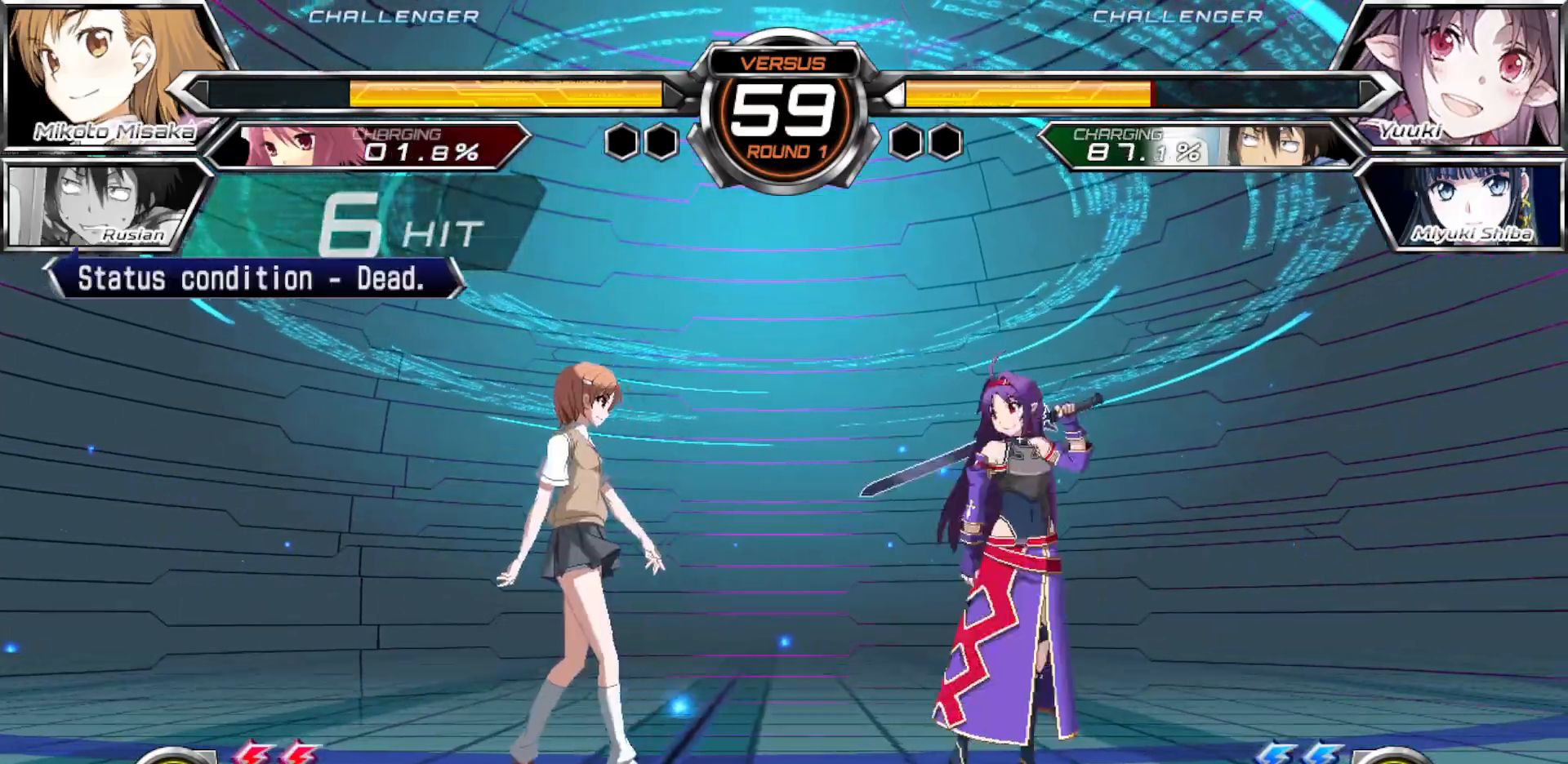
{"dt_ms": 500, "buttons": [], "left_stick": "left", "events": []}
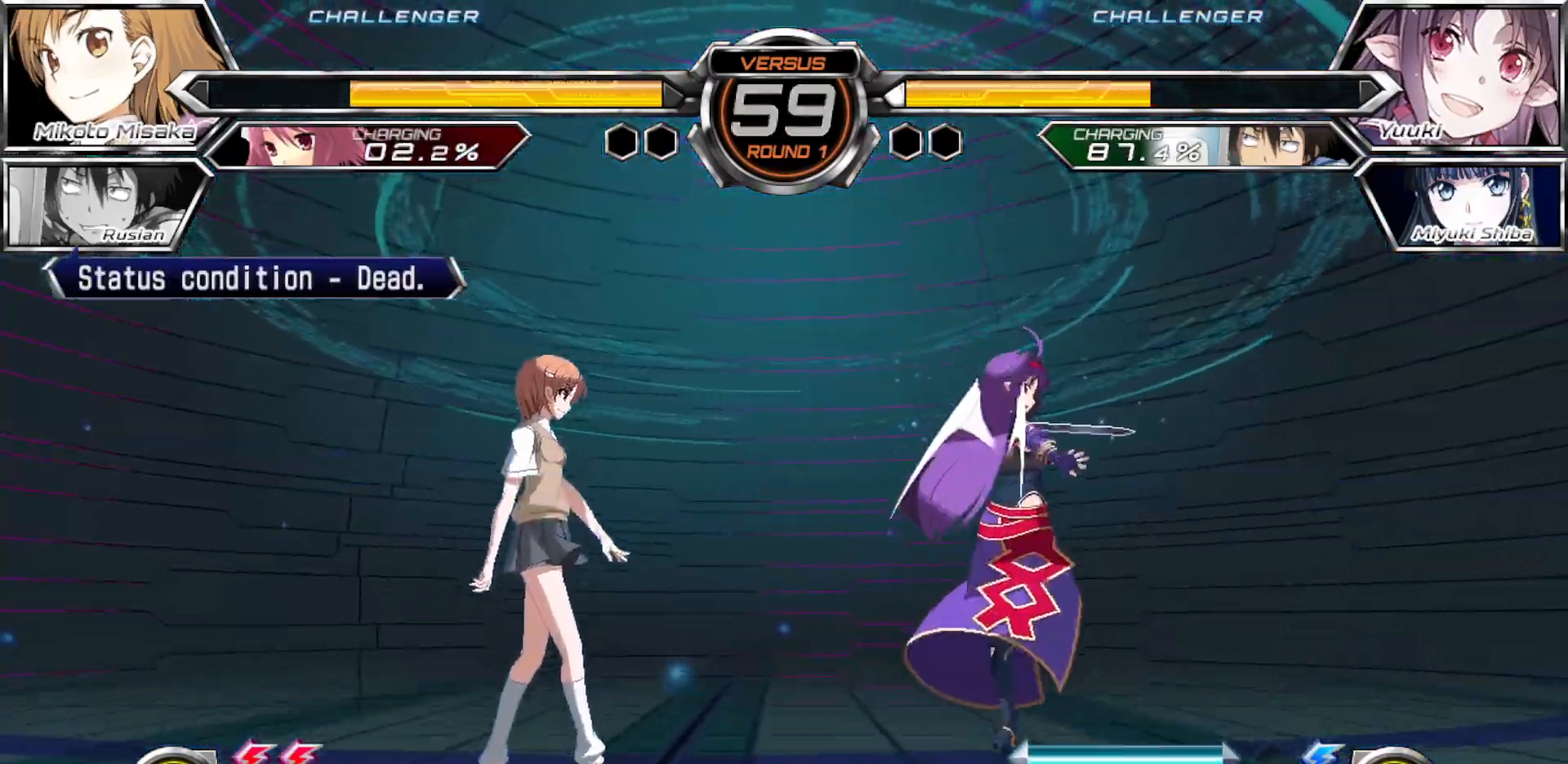
{"dt_ms": 500, "buttons": [], "left_stick": "up-right", "events": [[150, "left_stick", "center"], [417, "left_stick", "right"], [467, "left_stick", "up-right"]]}
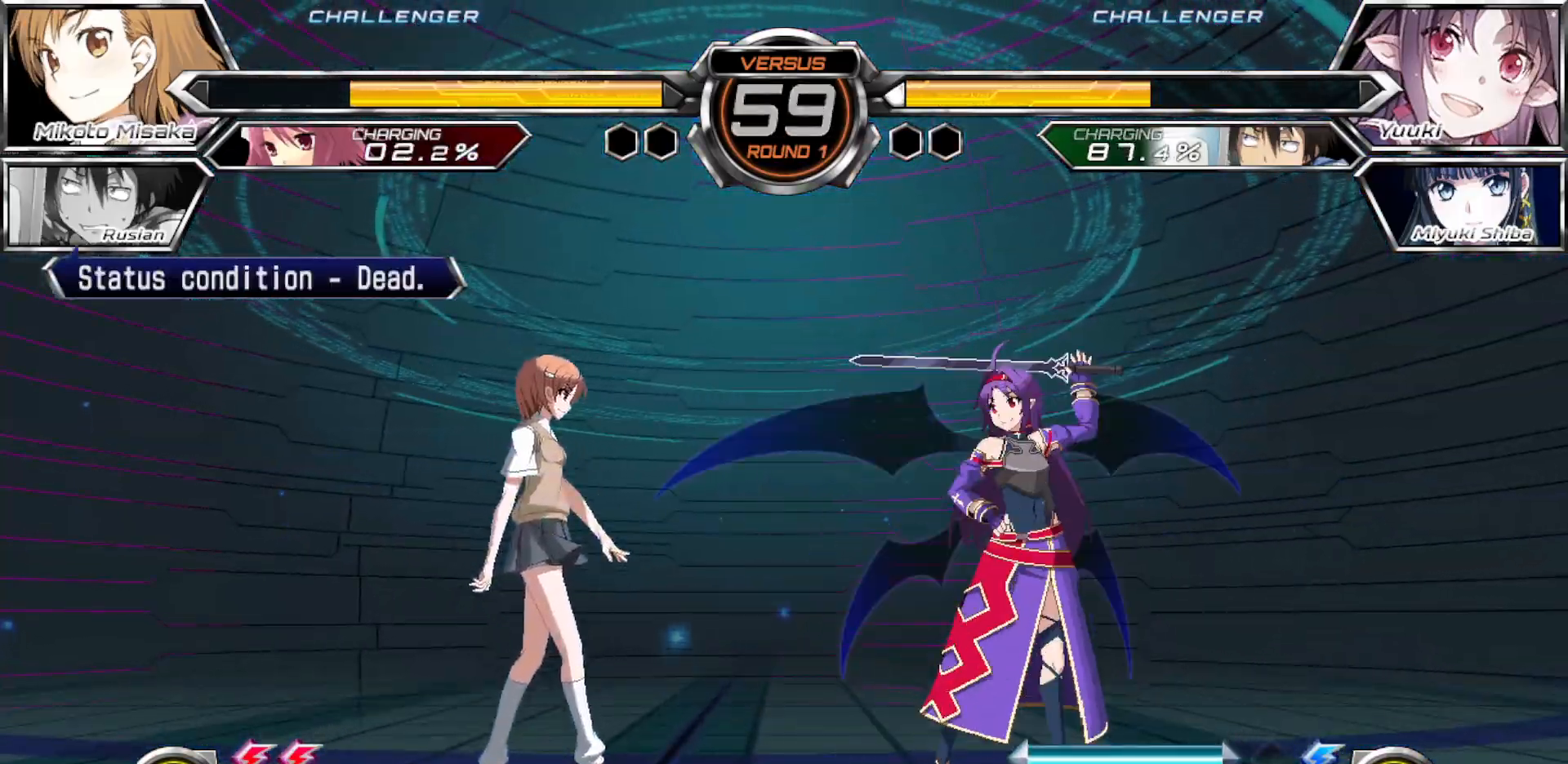
{"dt_ms": 500, "buttons": [], "left_stick": "left", "events": [[100, "left_stick", "center"], [217, "left_stick", "up-left"], [333, "left_stick", "left"]]}
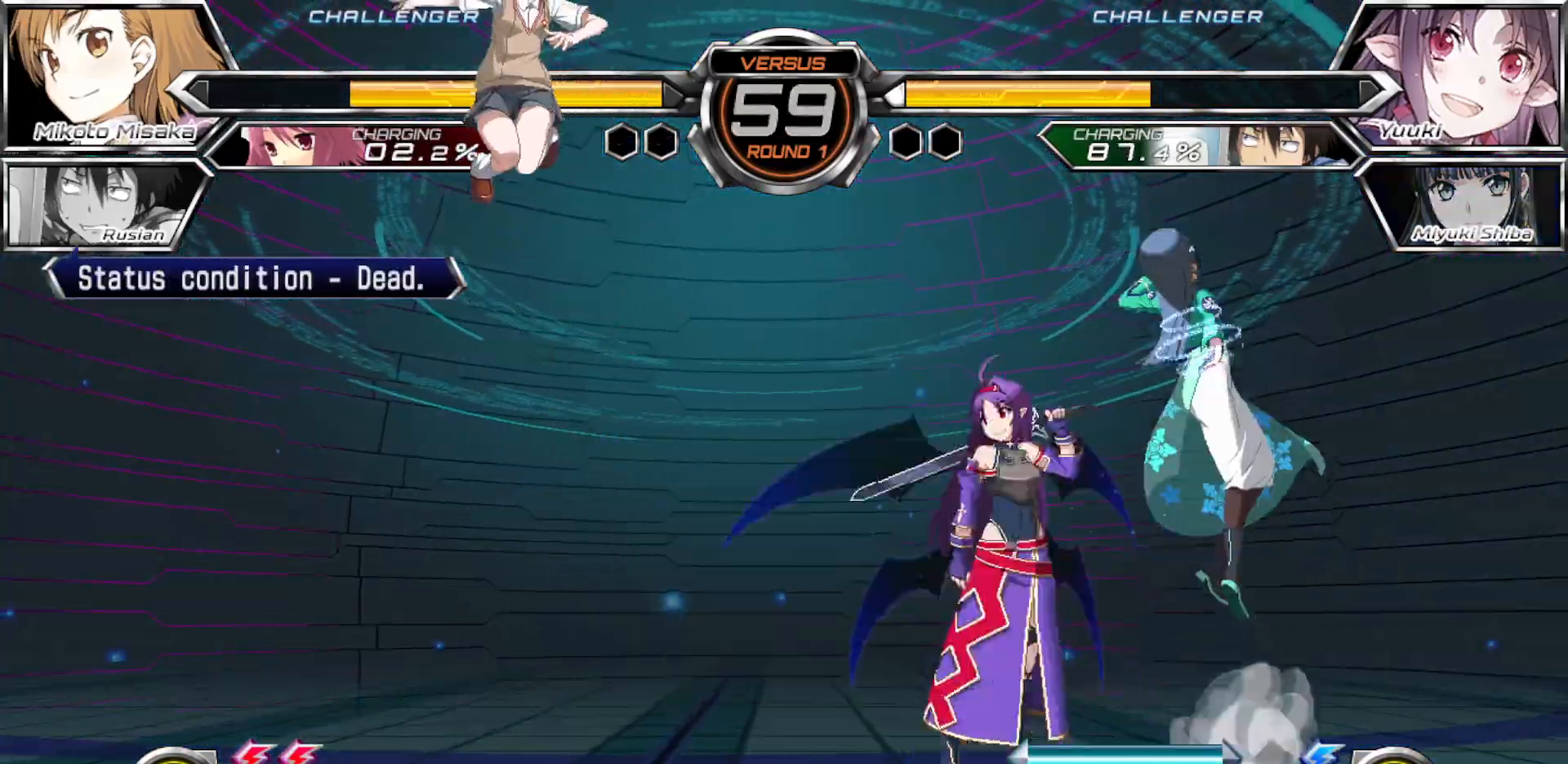
{"dt_ms": 500, "buttons": [], "left_stick": "left", "events": []}
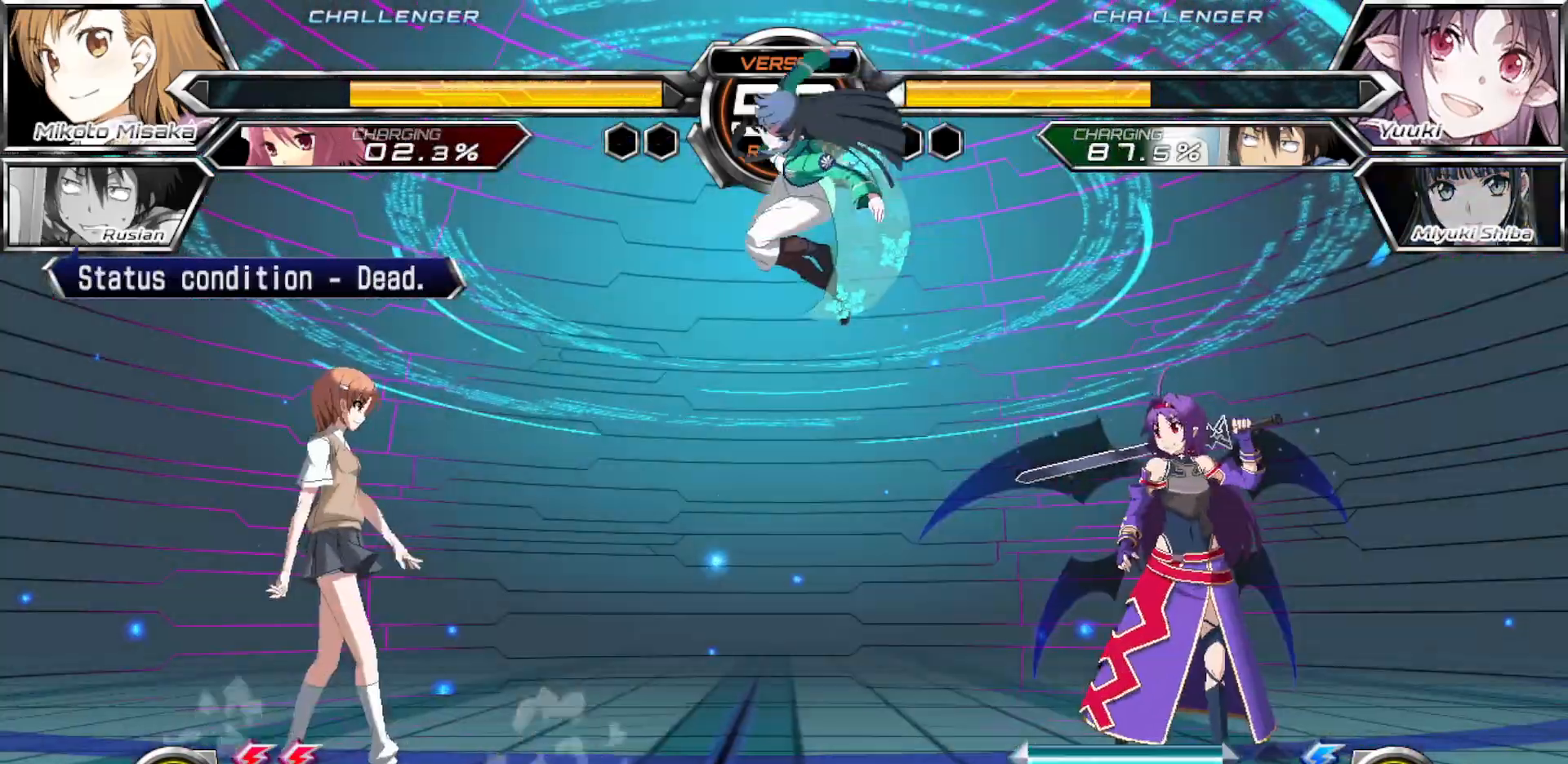
{"dt_ms": 500, "buttons": ["CROSS", "TRIANGLE"], "left_stick": "left", "events": [[100, "left_stick", "down-left"], [350, "left_stick", "left"], [467, "CROSS", "down"], [467, "TRIANGLE", "down"]]}
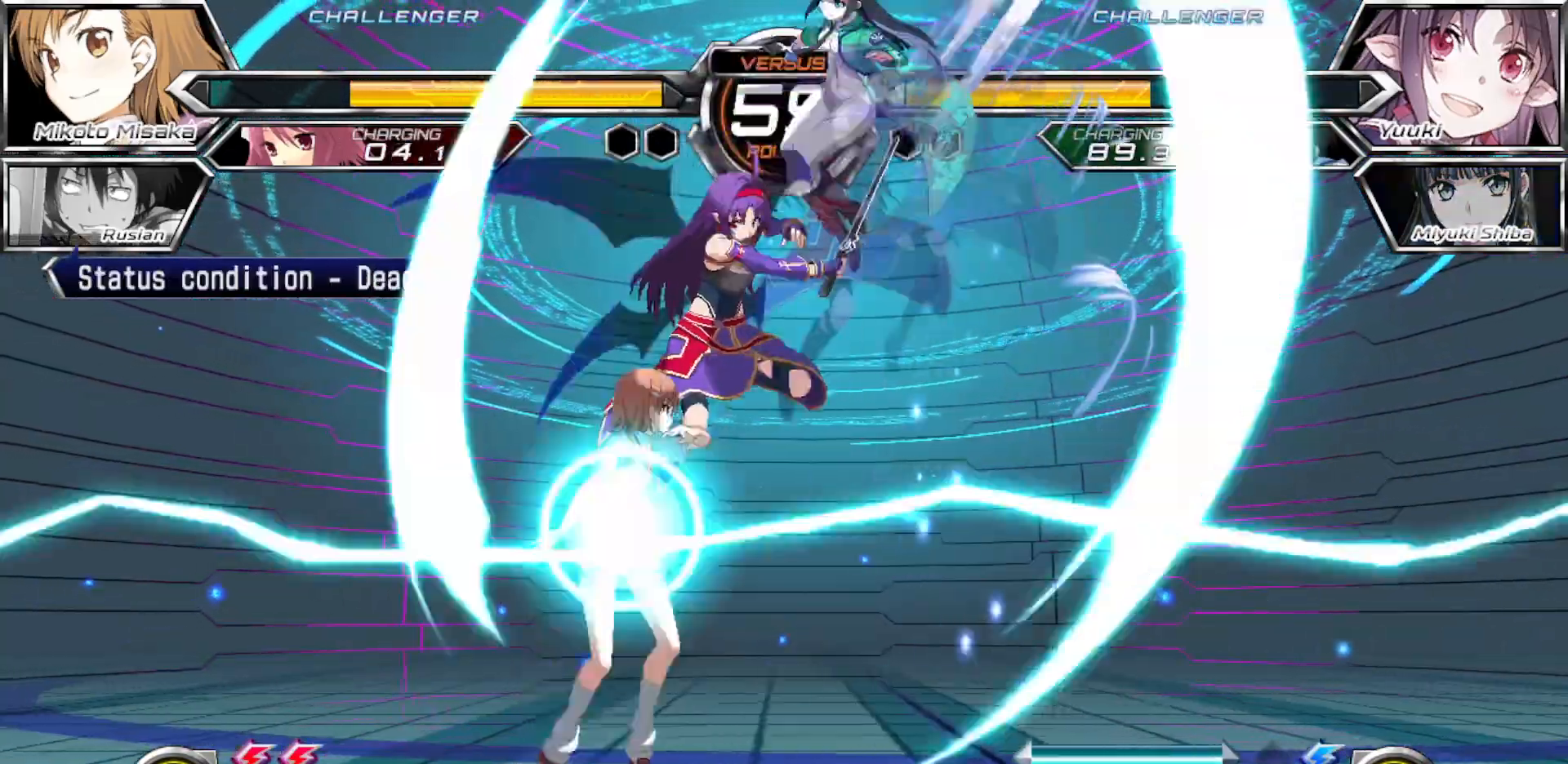
{"dt_ms": 500, "buttons": [], "left_stick": "left", "events": [[50, "CROSS", "up"], [50, "TRIANGLE", "up"]]}
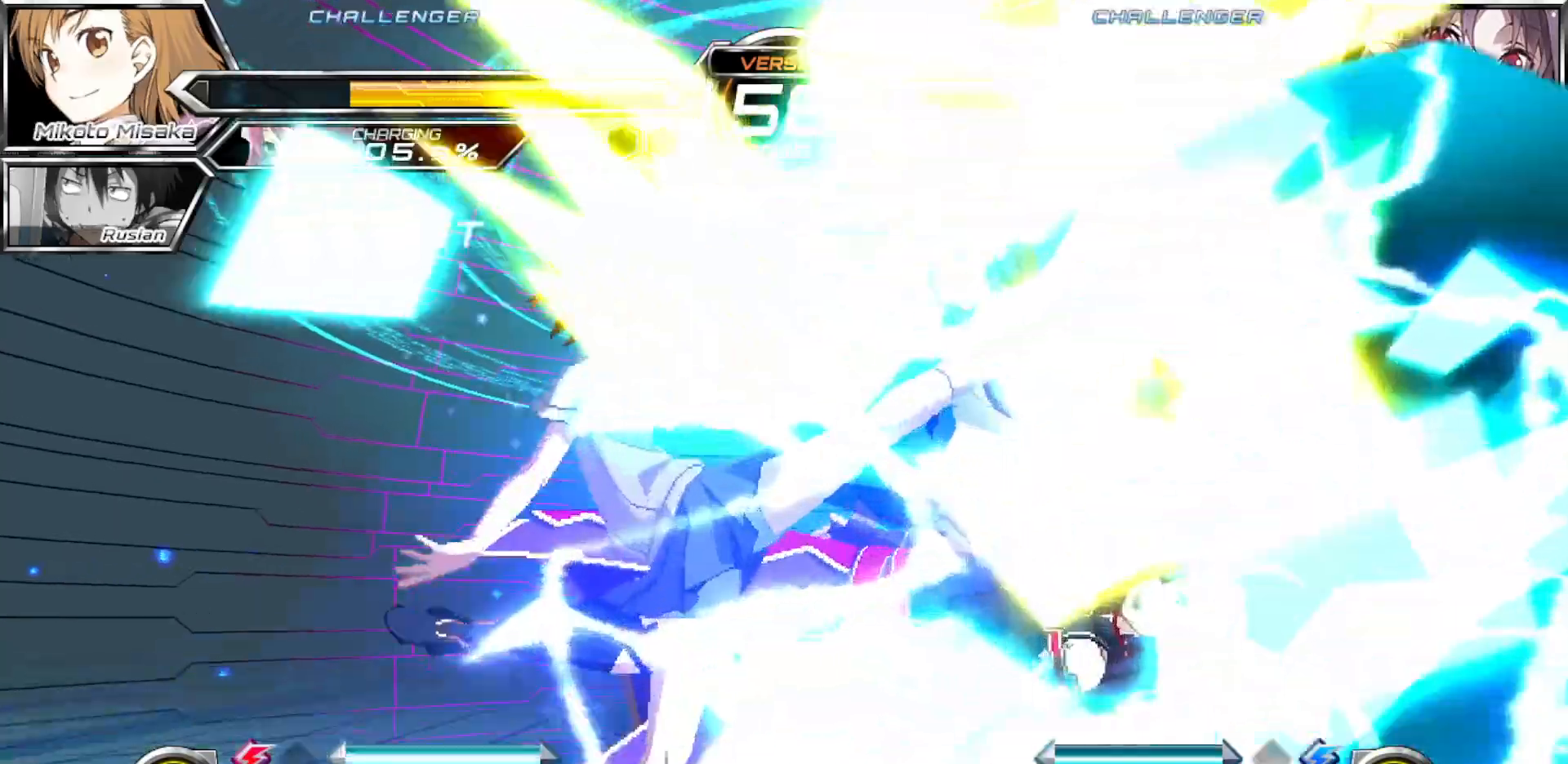
{"dt_ms": 500, "buttons": [], "left_stick": "left", "events": []}
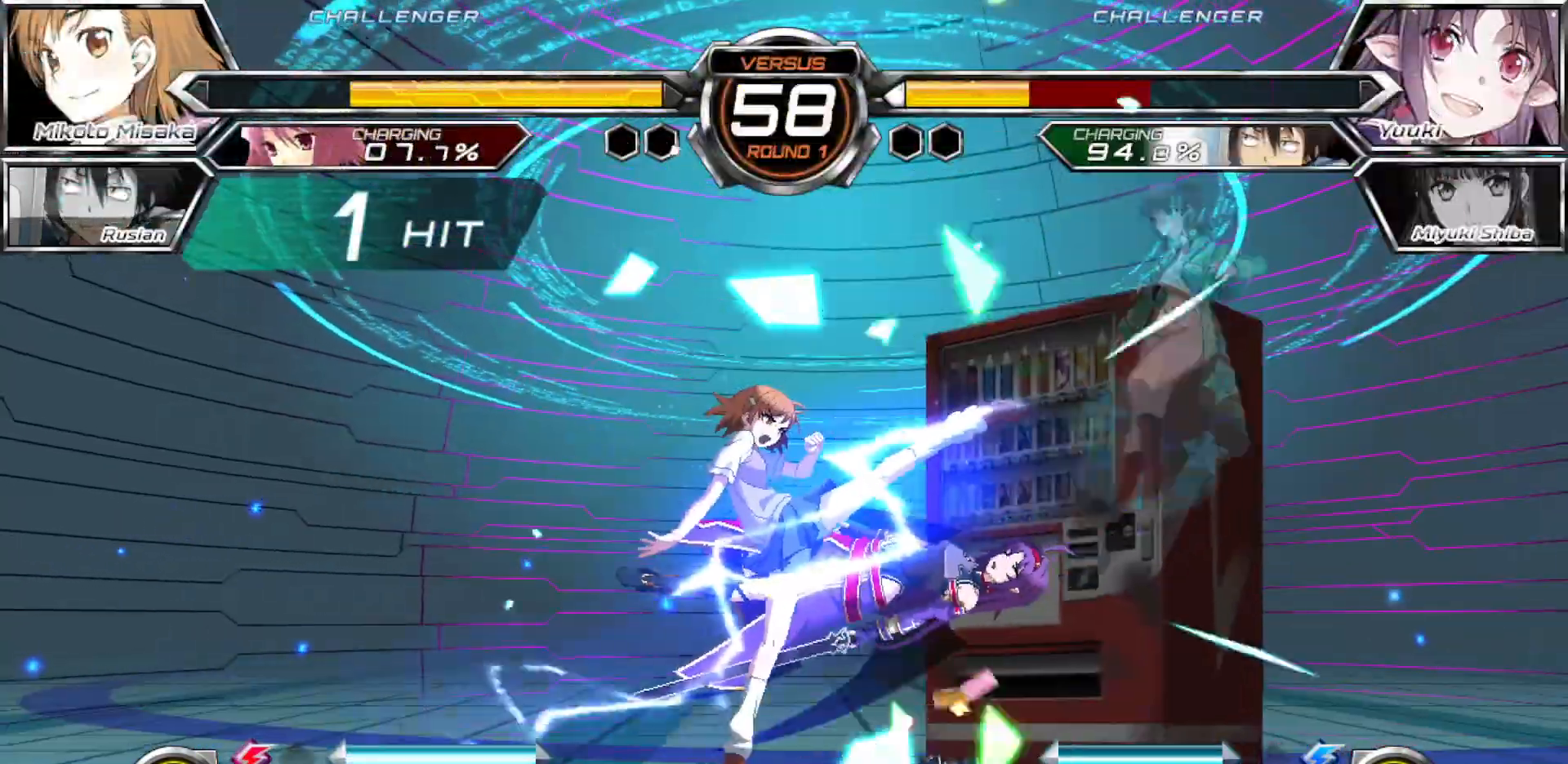
{"dt_ms": 500, "buttons": [], "left_stick": "center", "events": [[367, "left_stick", "center"]]}
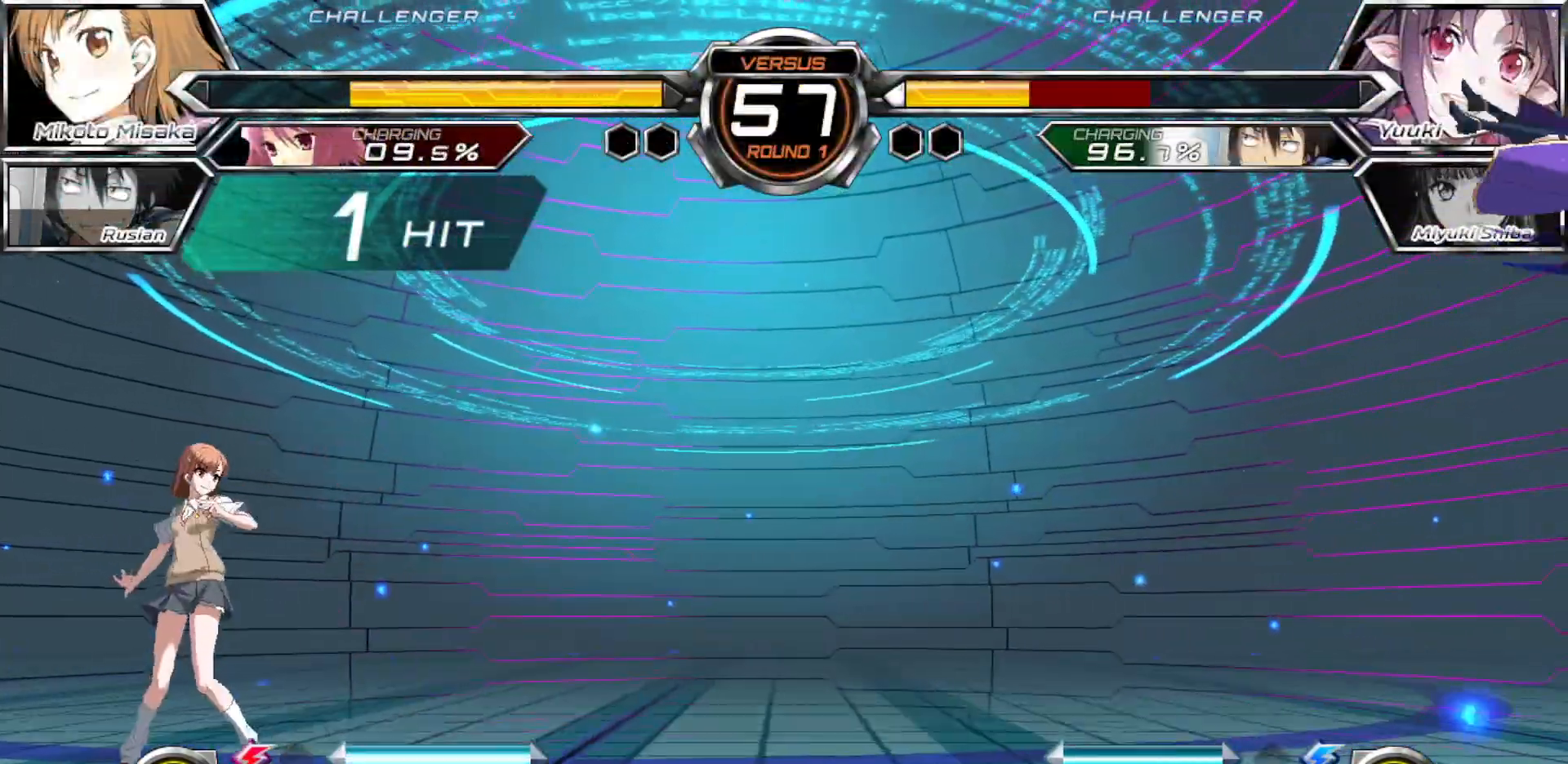
{"dt_ms": 500, "buttons": [], "left_stick": "right", "events": [[283, "left_stick", "right"], [367, "left_stick", "center"], [417, "left_stick", "right"]]}
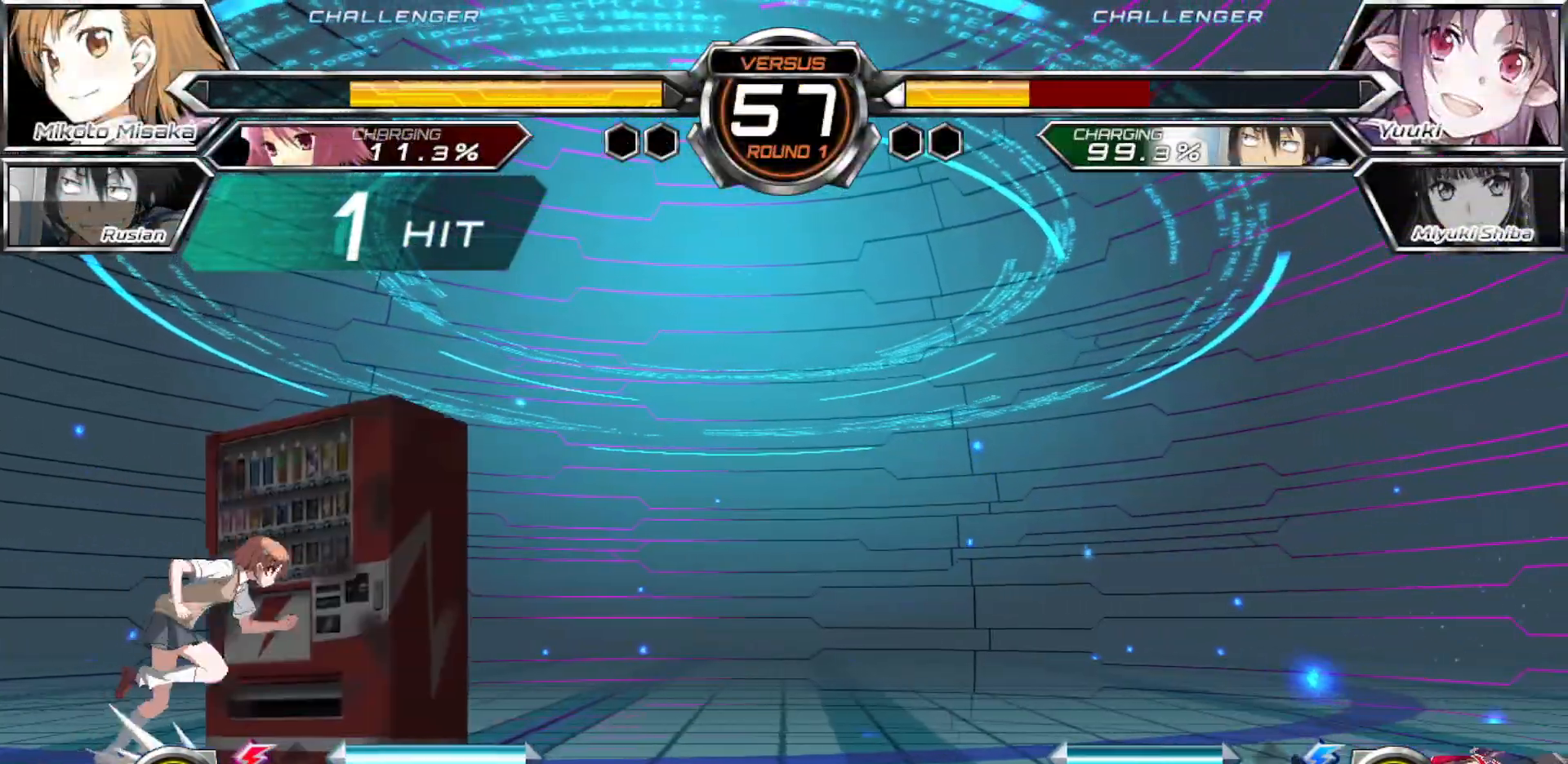
{"dt_ms": 500, "buttons": ["TRIANGLE"], "left_stick": "right", "events": [[183, "left_stick", "center"], [300, "left_stick", "right"], [367, "left_stick", "center"], [433, "left_stick", "right"], [450, "TRIANGLE", "down"]]}
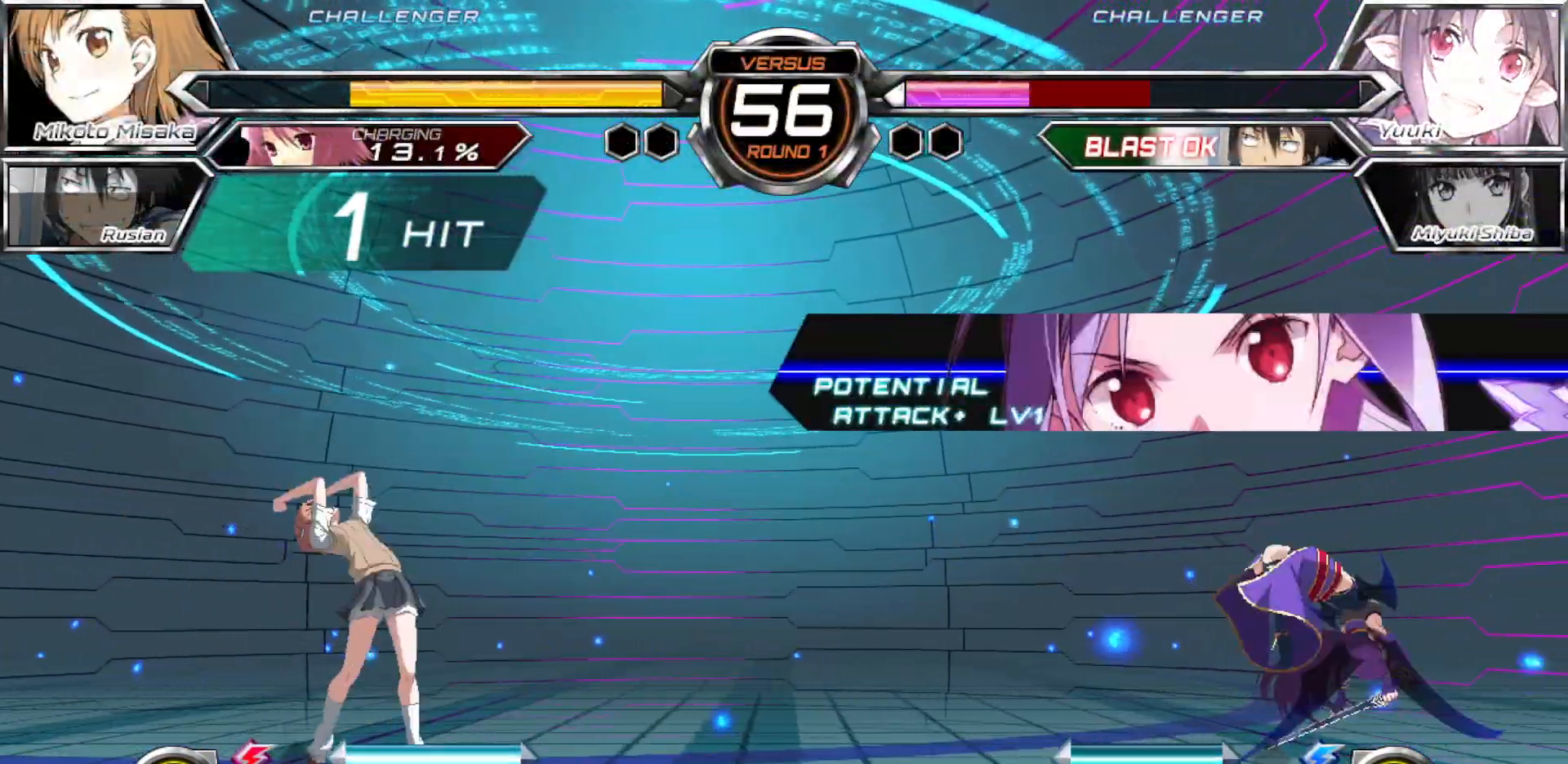
{"dt_ms": 500, "buttons": ["TRIANGLE"], "left_stick": "up-right", "events": [[33, "left_stick", "center"], [233, "left_stick", "up"], [283, "left_stick", "up-right"]]}
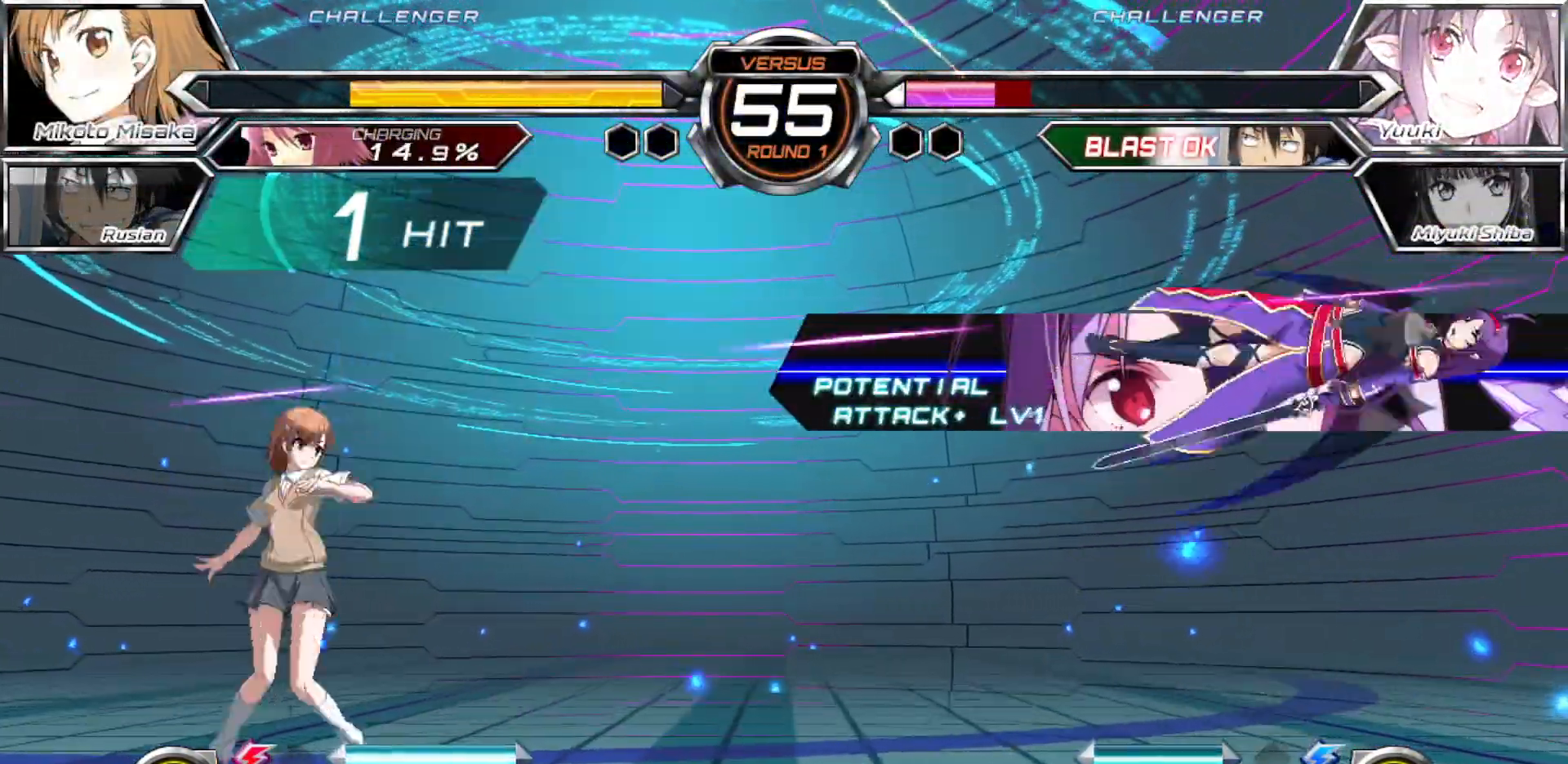
{"dt_ms": 500, "buttons": [], "left_stick": "up-right", "events": [[33, "TRIANGLE", "up"], [133, "left_stick", "center"], [500, "left_stick", "up-right"]]}
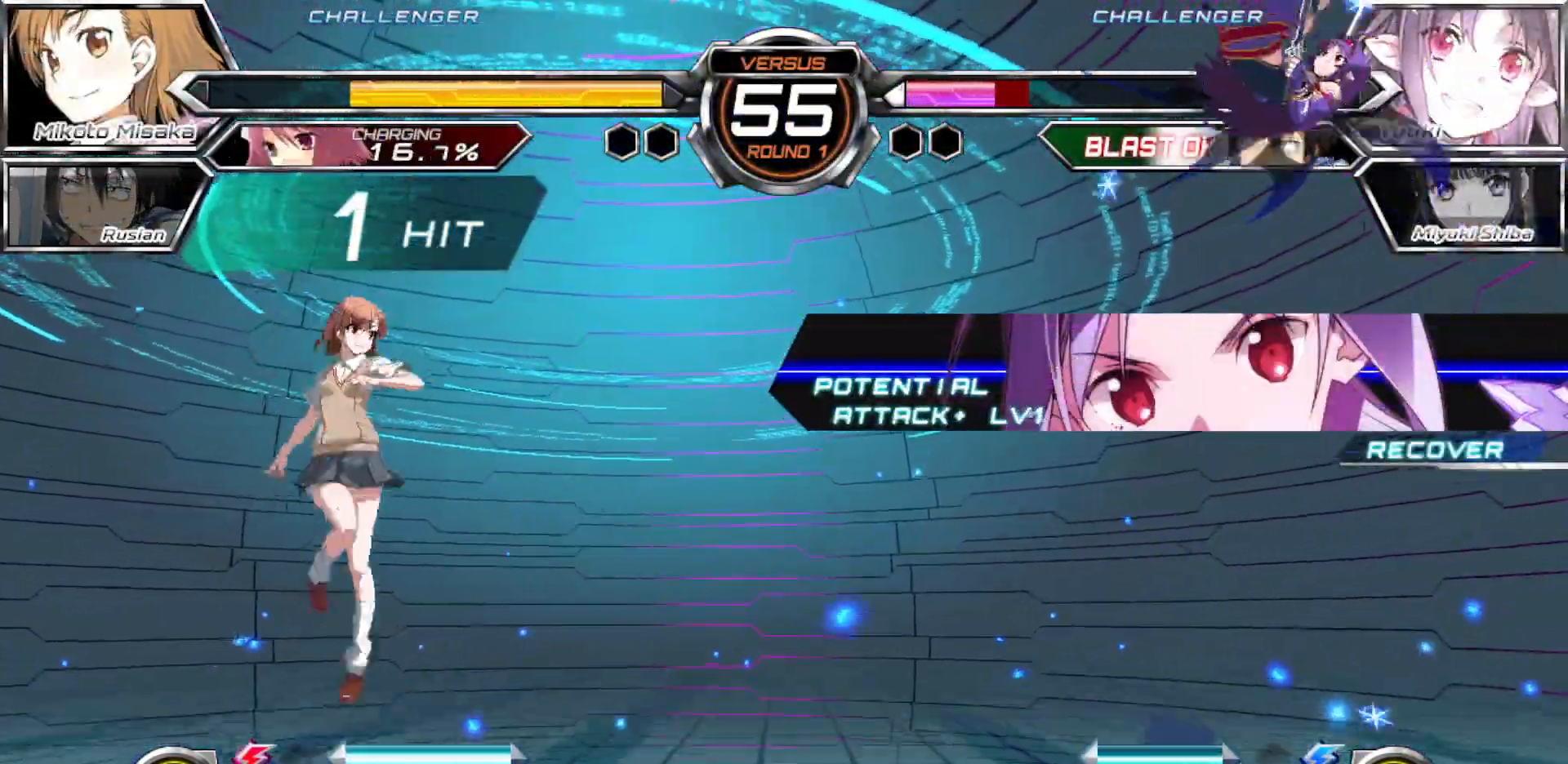
{"dt_ms": 500, "buttons": [], "left_stick": "center", "events": [[150, "left_stick", "center"], [233, "TRIANGLE", "down"], [317, "TRIANGLE", "up"]]}
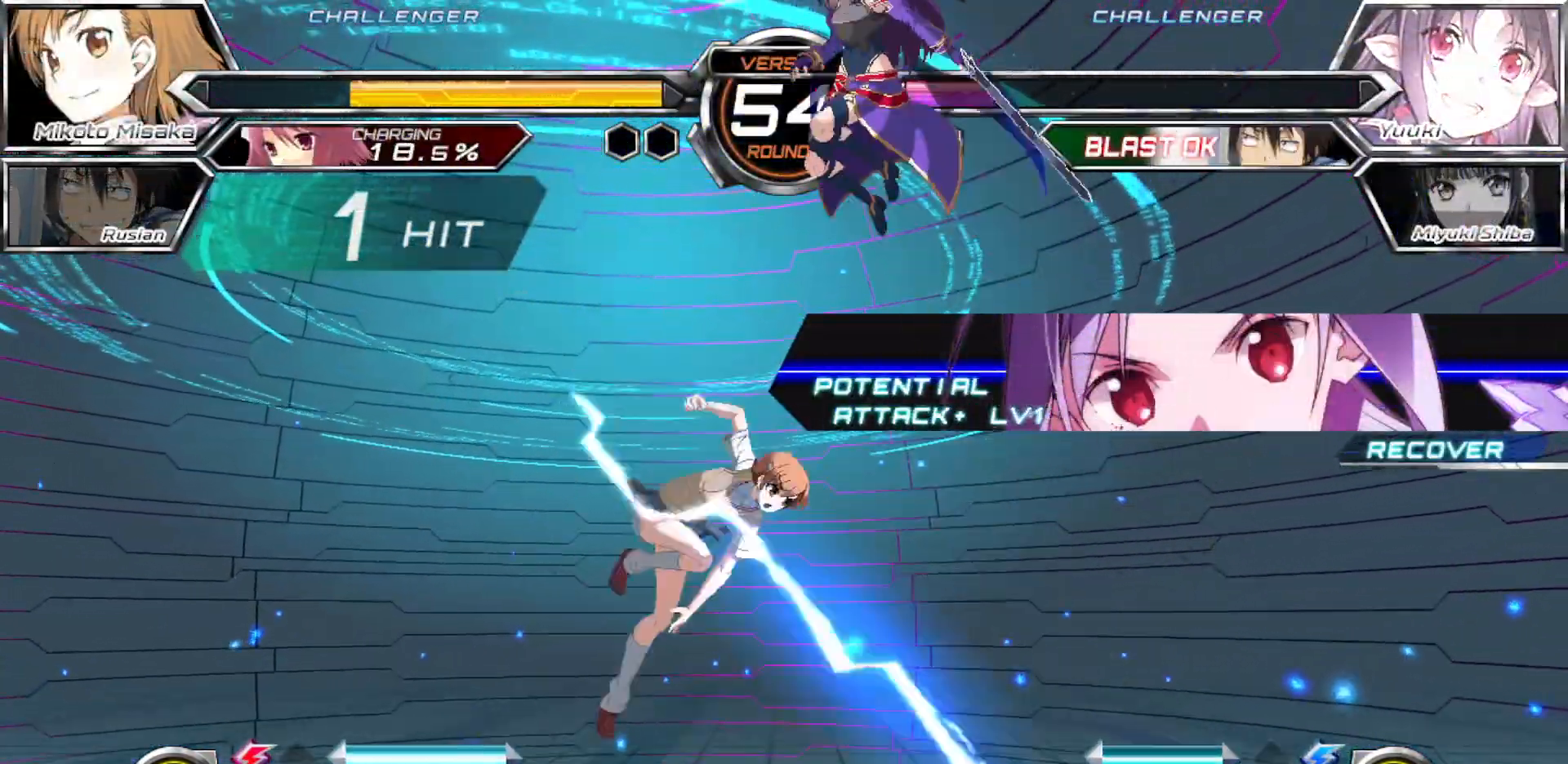
{"dt_ms": 500, "buttons": ["SQUARE"], "left_stick": "center", "events": [[17, "left_stick", "left"], [183, "left_stick", "right"], [350, "CROSS", "down"], [367, "left_stick", "center"], [417, "CROSS", "up"], [483, "SQUARE", "down"]]}
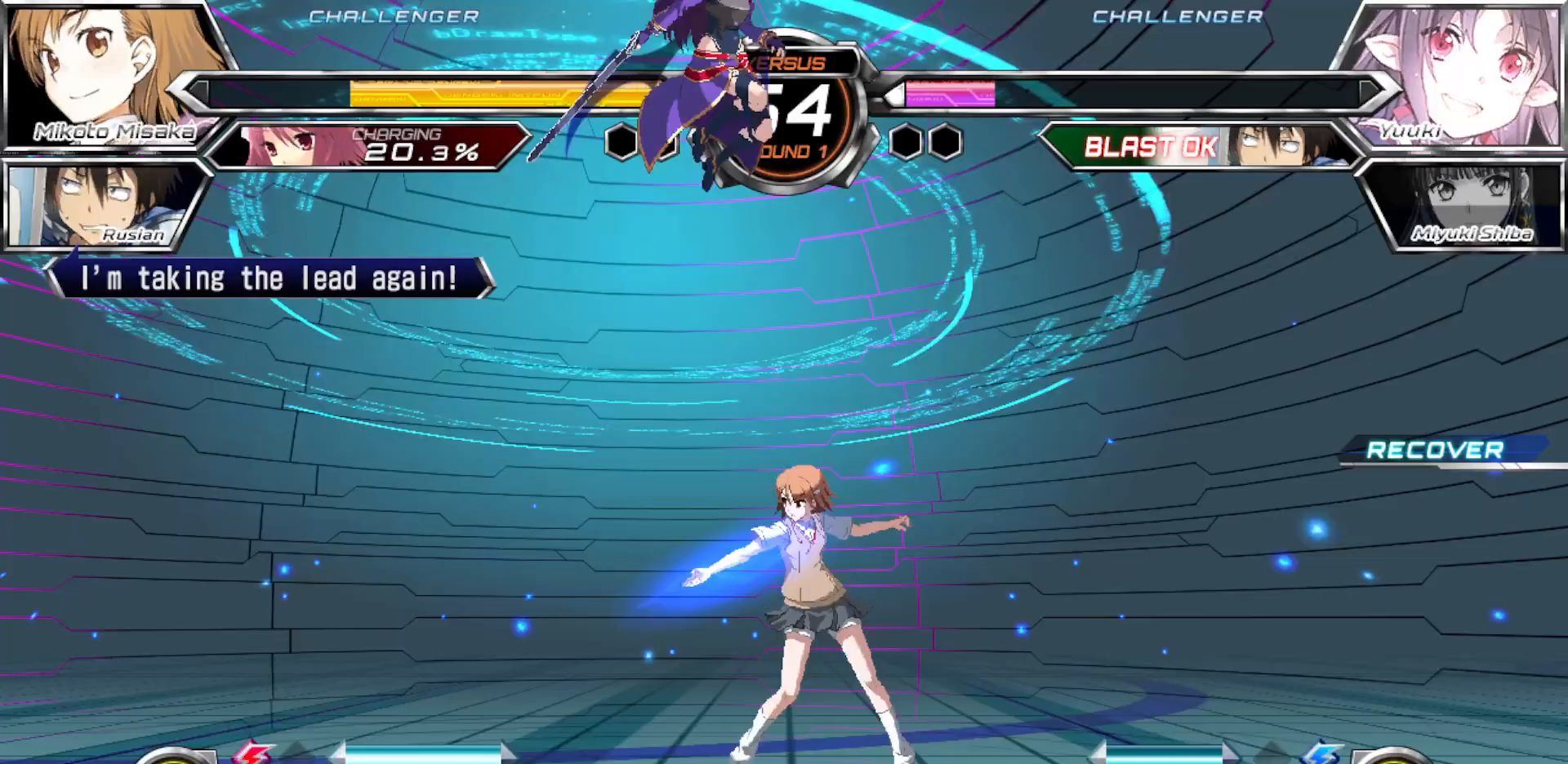
{"dt_ms": 500, "buttons": [], "left_stick": "right", "events": [[33, "SQUARE", "up"], [133, "left_stick", "right"]]}
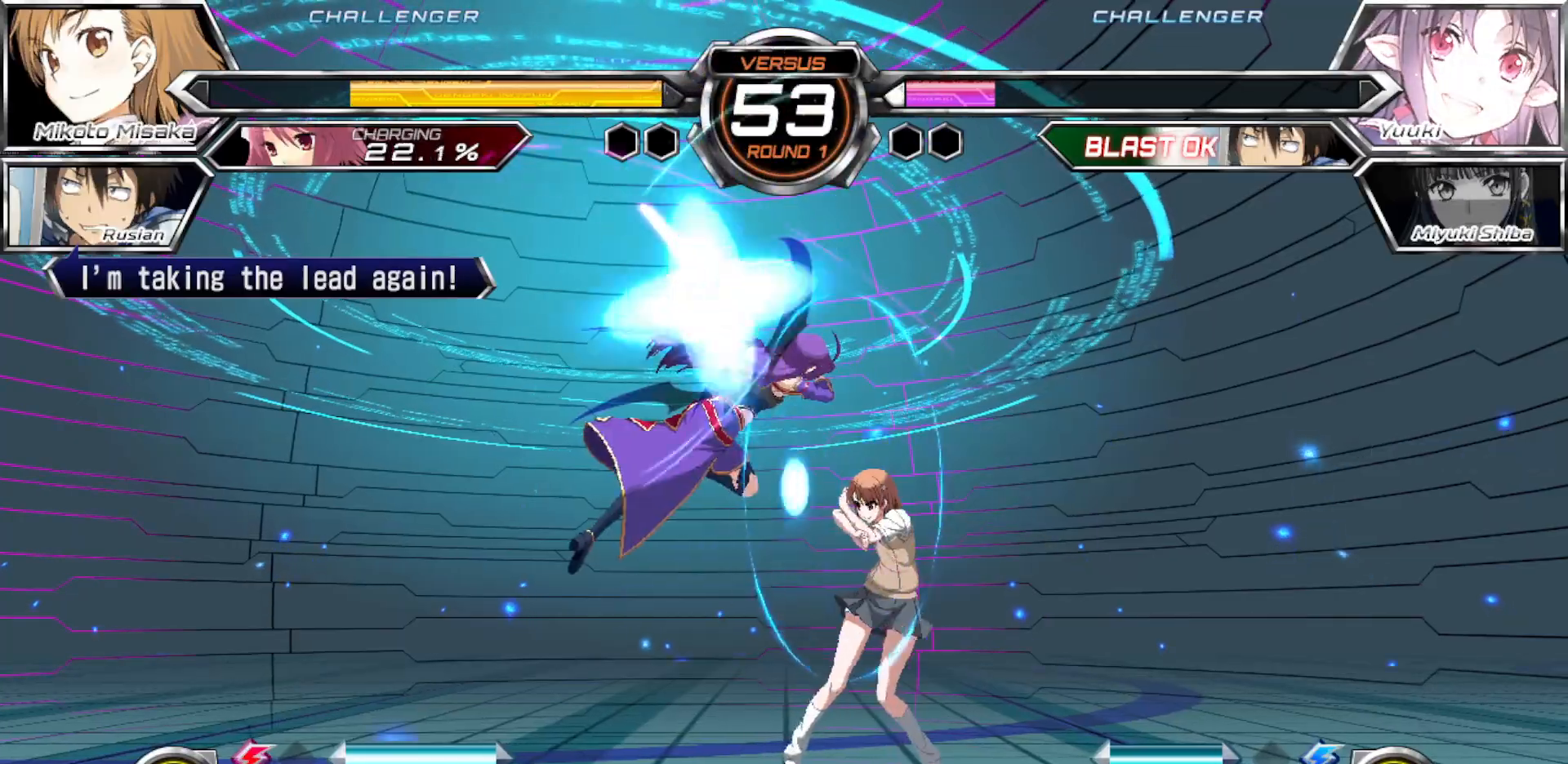
{"dt_ms": 500, "buttons": [], "left_stick": "down-right", "events": [[133, "left_stick", "down-right"], [317, "left_stick", "up-right"], [417, "left_stick", "down-right"]]}
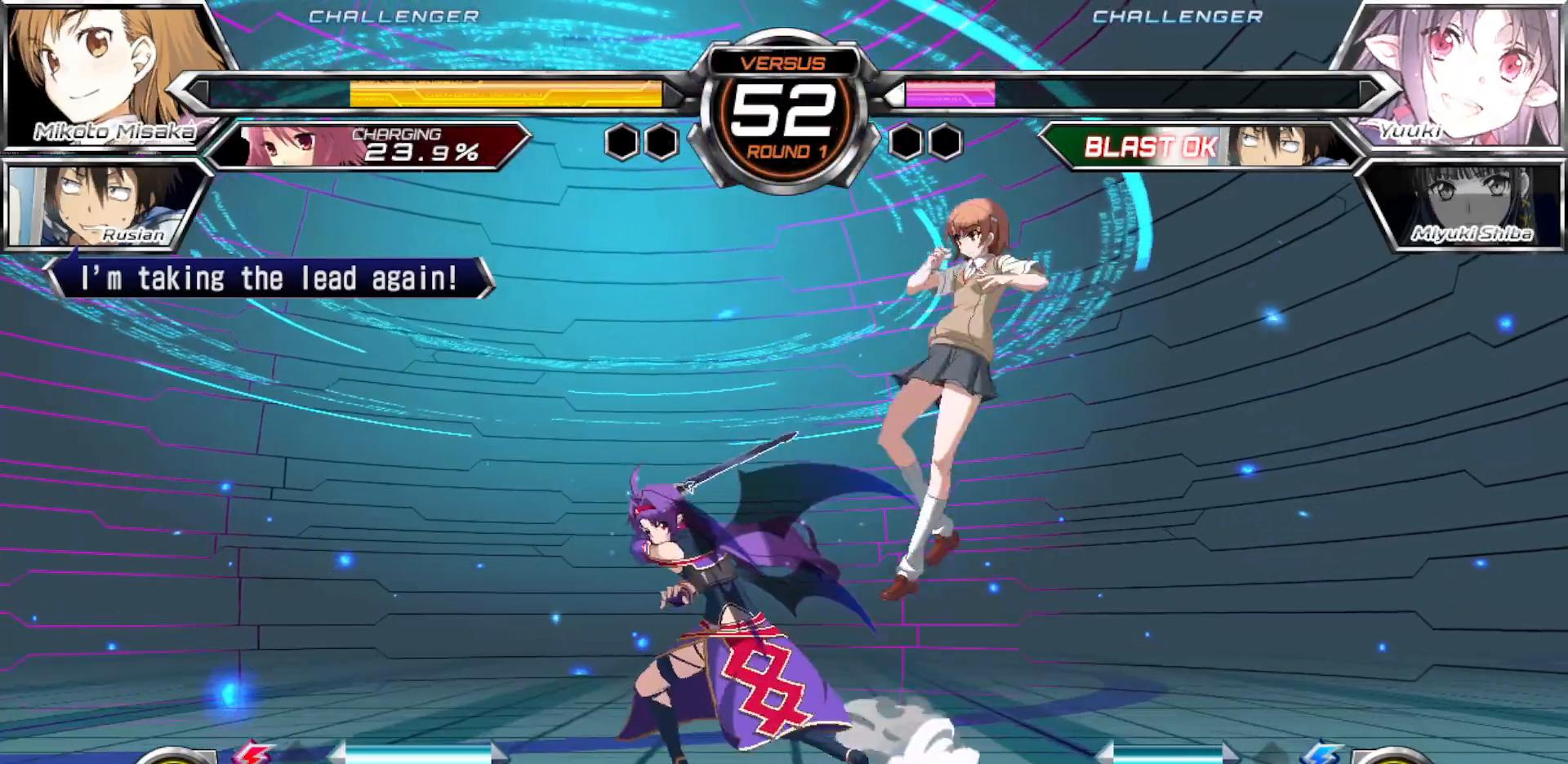
{"dt_ms": 500, "buttons": ["R1"], "left_stick": "right", "events": [[317, "left_stick", "up-right"], [450, "left_stick", "right"], [467, "R1", "down"]]}
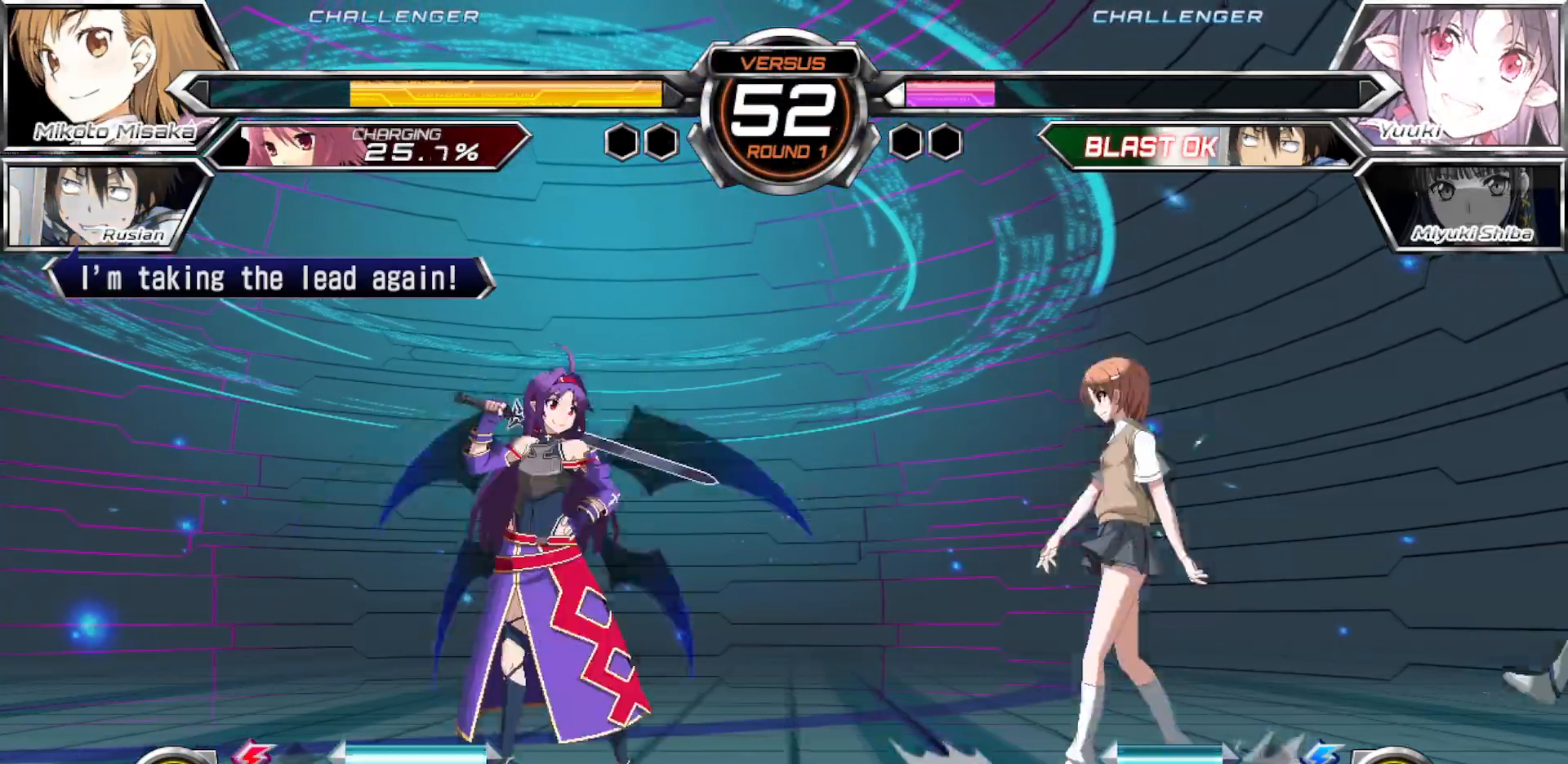
{"dt_ms": 500, "buttons": [], "left_stick": "right", "events": [[100, "R1", "up"]]}
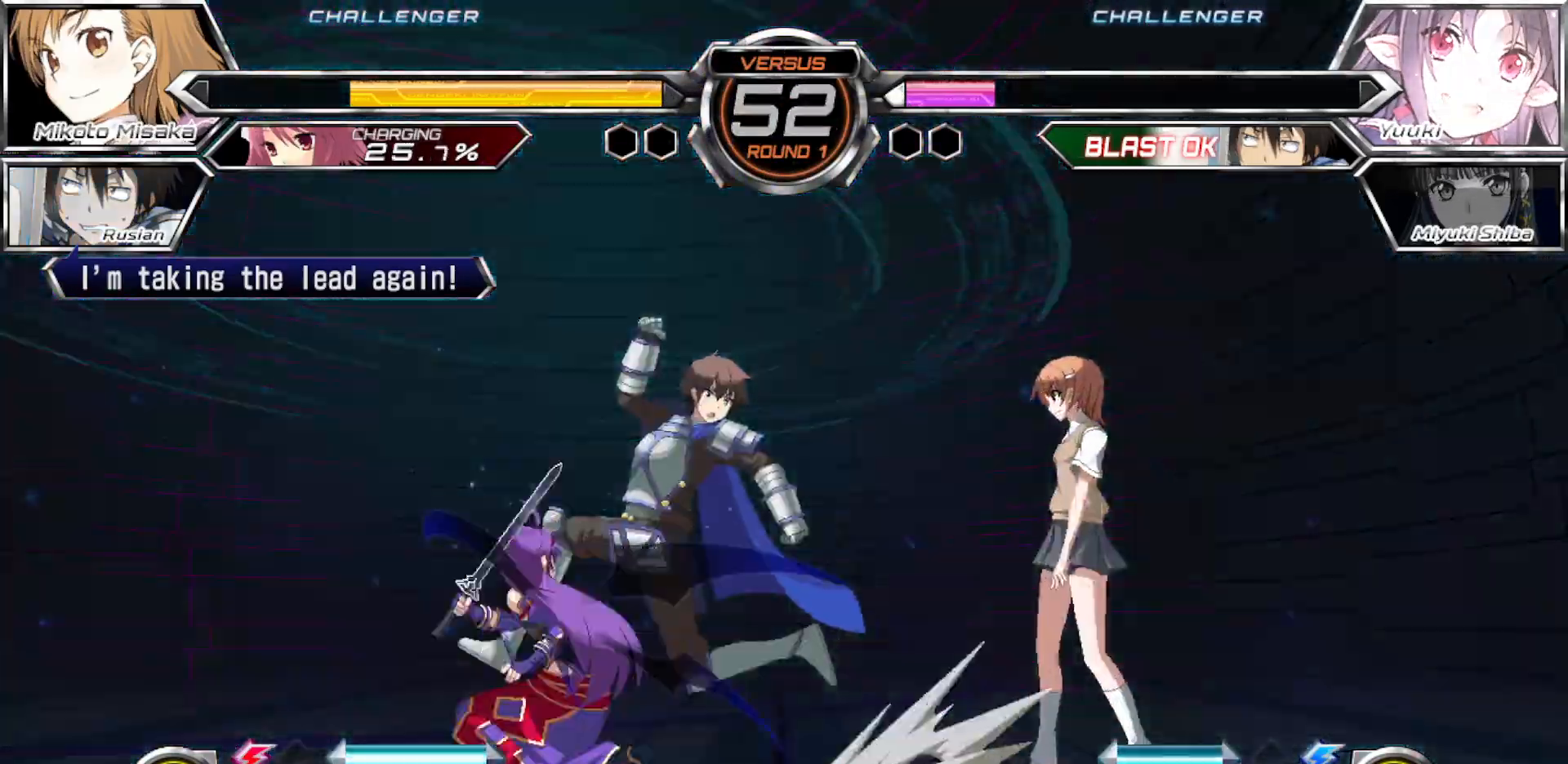
{"dt_ms": 500, "buttons": [], "left_stick": "right"}
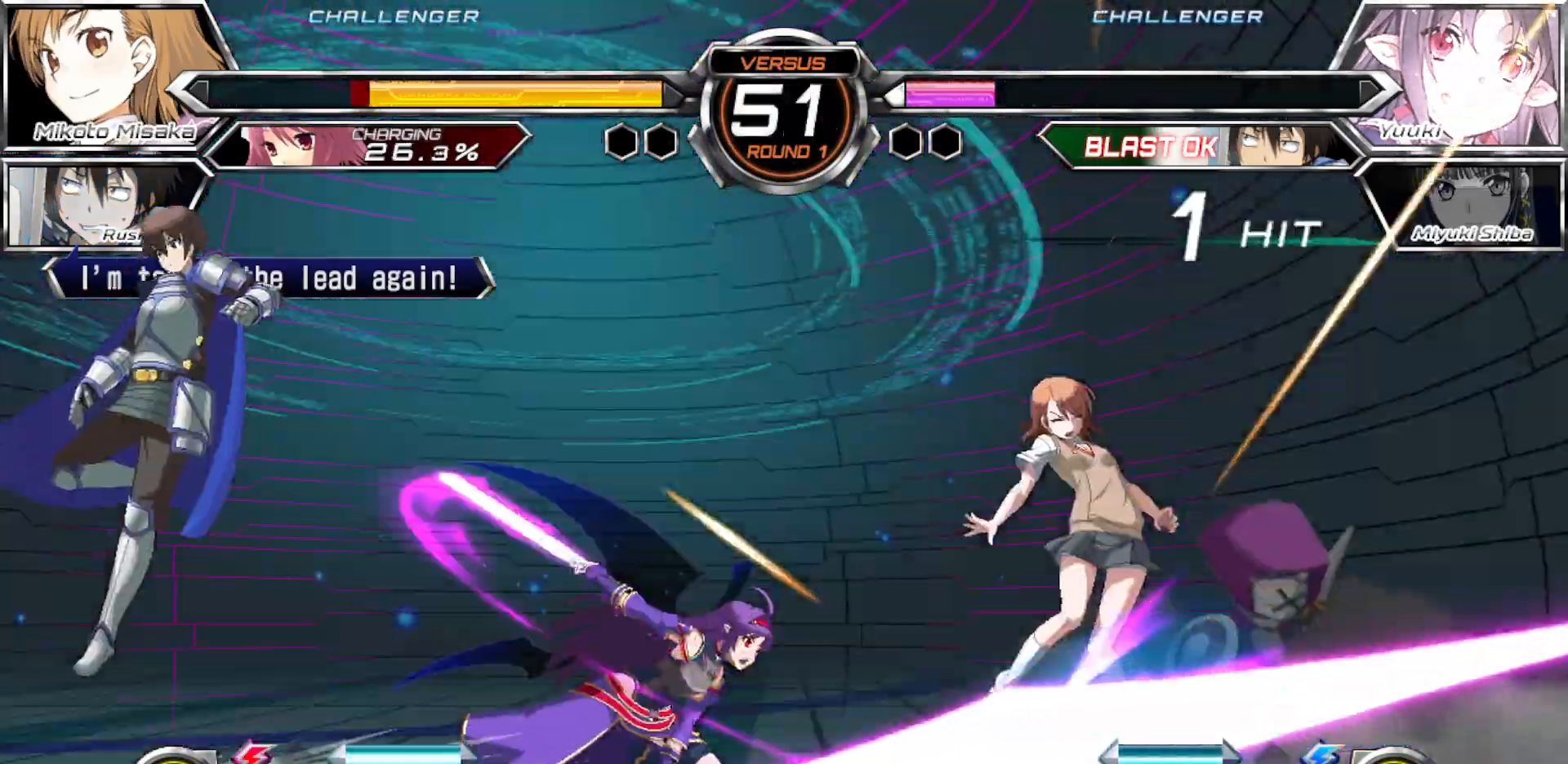
{"dt_ms": 500, "buttons": ["SQUARE"], "left_stick": "down-right", "events": [[33, "left_stick", "down-right"], [367, "SQUARE", "down"]]}
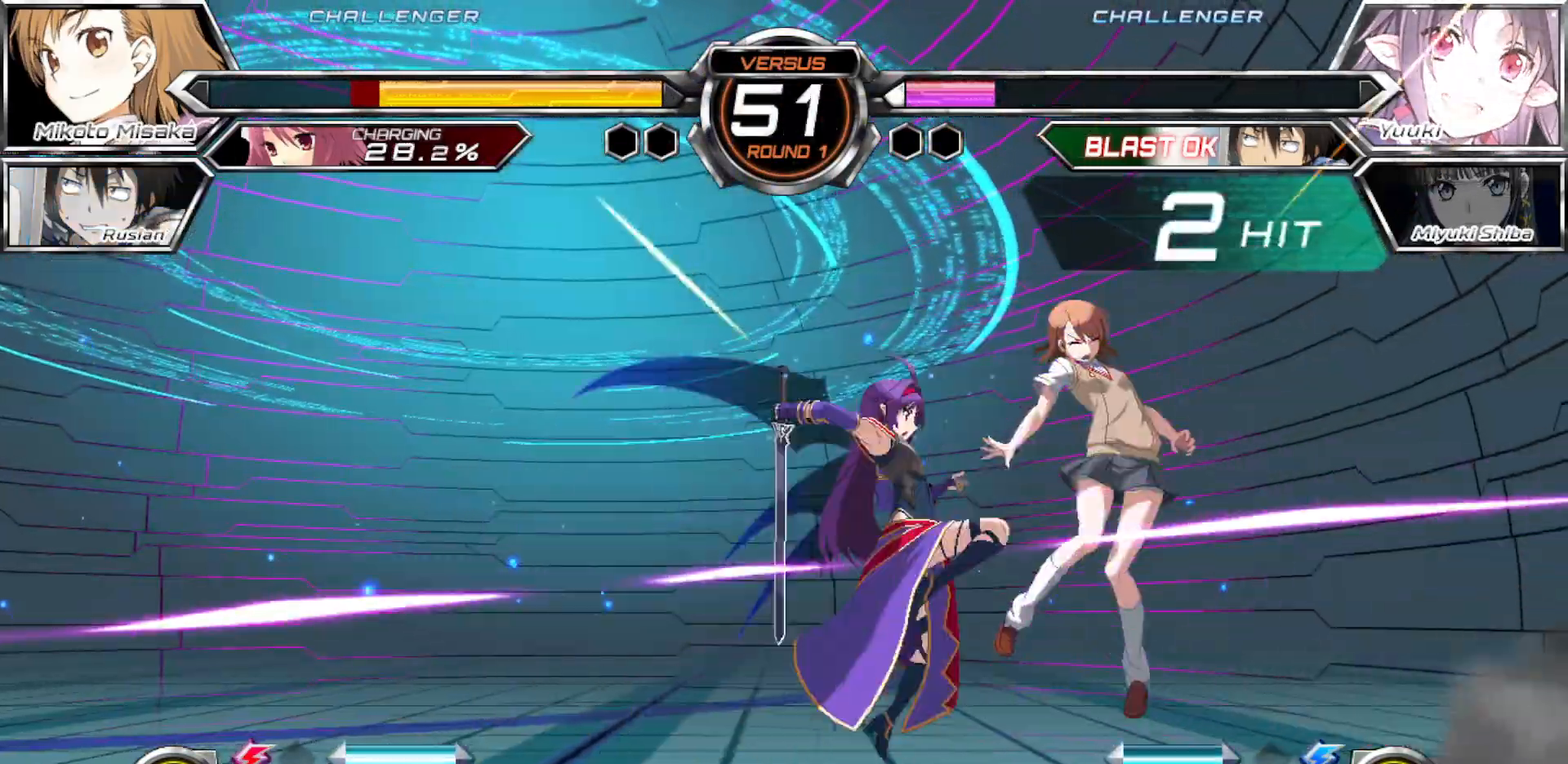
{"dt_ms": 500, "buttons": ["SQUARE"], "left_stick": "down-right", "events": []}
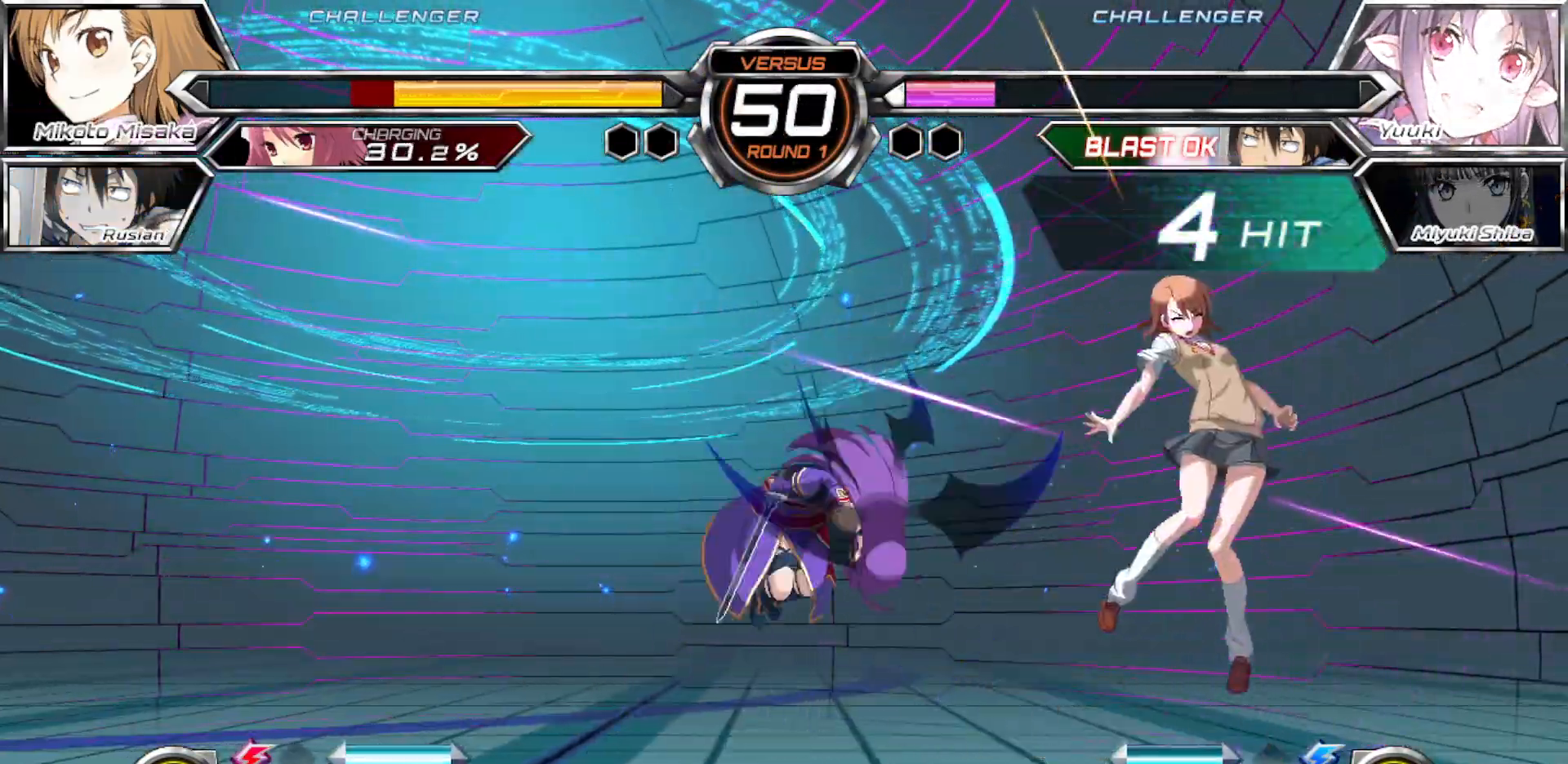
{"dt_ms": 1000, "buttons": ["SQUARE"], "left_stick": "down-right", "events": []}